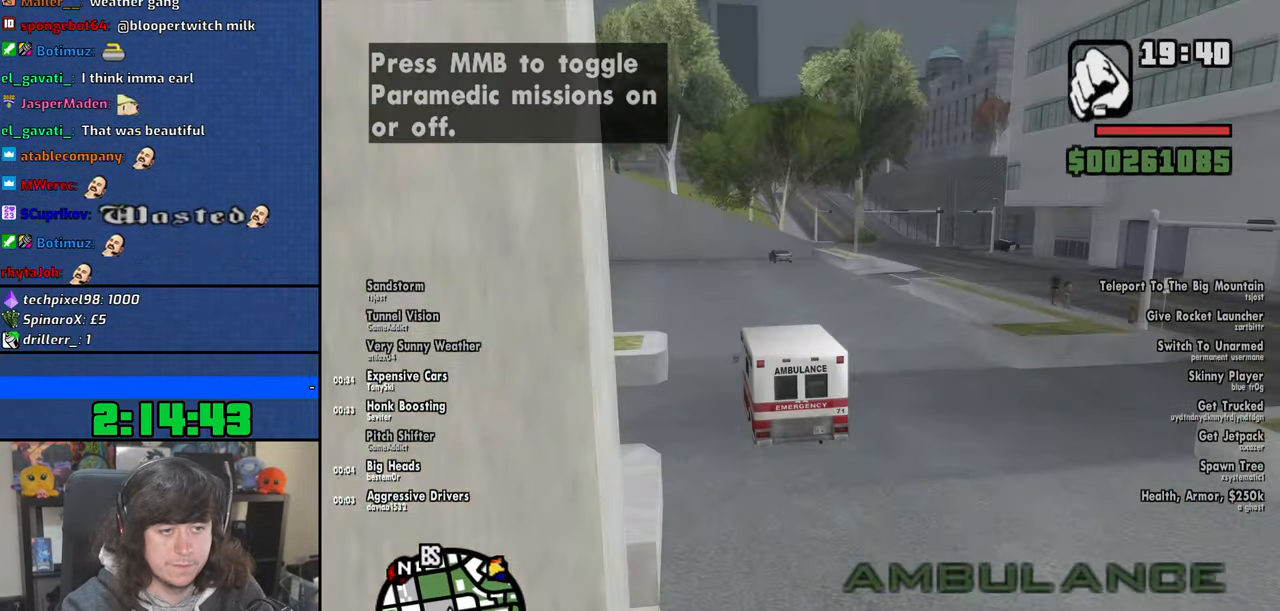
Gameplay with keyboard and mouse; each line is a JSON object with the keys and mouse buttons held at the frame after it. "events" lists presses ("down") and releases ("up") of "1", "2", "3", "4", "5", "6", "8", "a", "alt", "b", "c", "ctrl", "d", "down", "e", "escape", "f", "f1", "f2", "f3", "g", "h", "left", "n", "num2", "q", "r", "right", "s", "shift", "space", "t", "tab", "up", "v", "w", "x", "y", "z", "mouse_left", "mouse_wheel" and "mouse_right" between this image and that frame as [ms after this image, input, new state], when the widget could be followed in between. "mouse_left", "mouse_wheel", "mouse_right" = the "left", "wheel", "right" buttons of the "mouse" list. No other keys are recorded. "wheel" means that the mouse wheel is clicked or scrolled. Mouse movement is not recorded.
{"keys": ["d", "w"], "mouse": [], "events": [[267, "w", "up"], [400, "w", "down"]]}
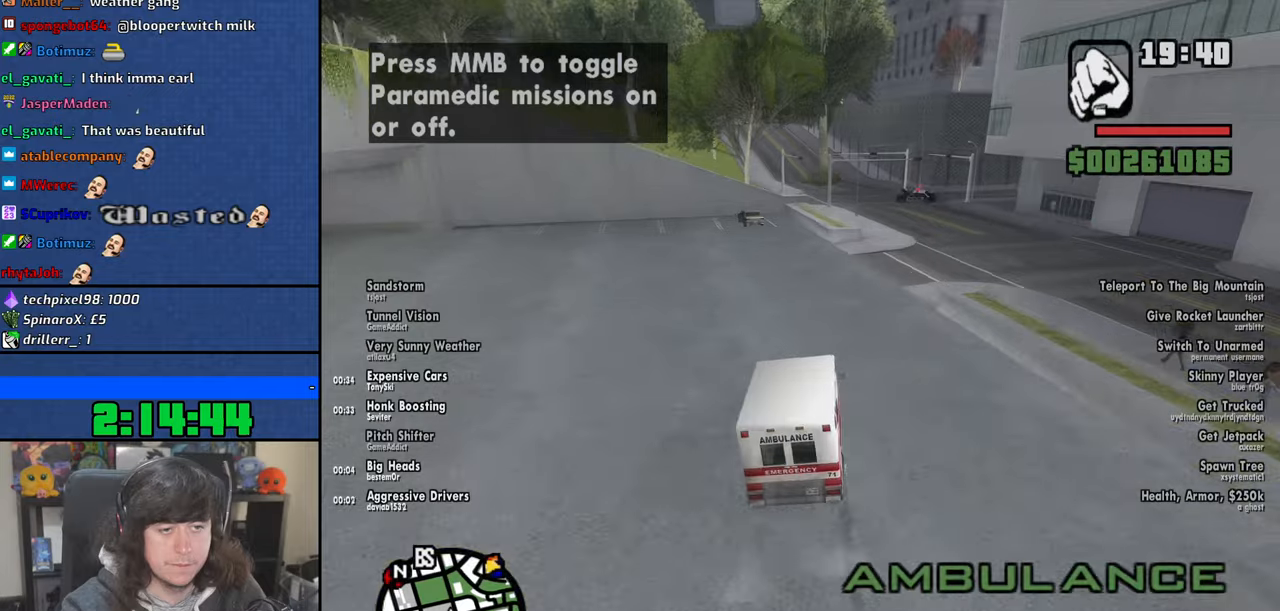
{"keys": ["a", "w"], "mouse": [], "events": [[184, "w", "up"], [234, "w", "down"], [400, "d", "up"], [450, "a", "down"]]}
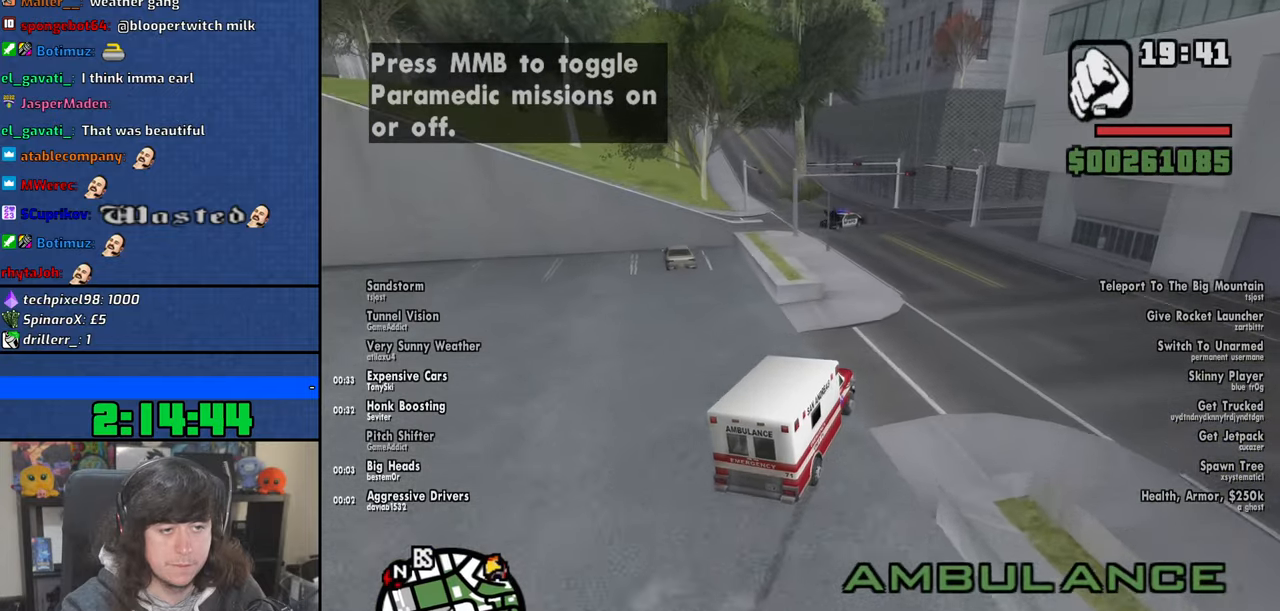
{"keys": ["w"], "mouse": [], "events": [[450, "a", "up"]]}
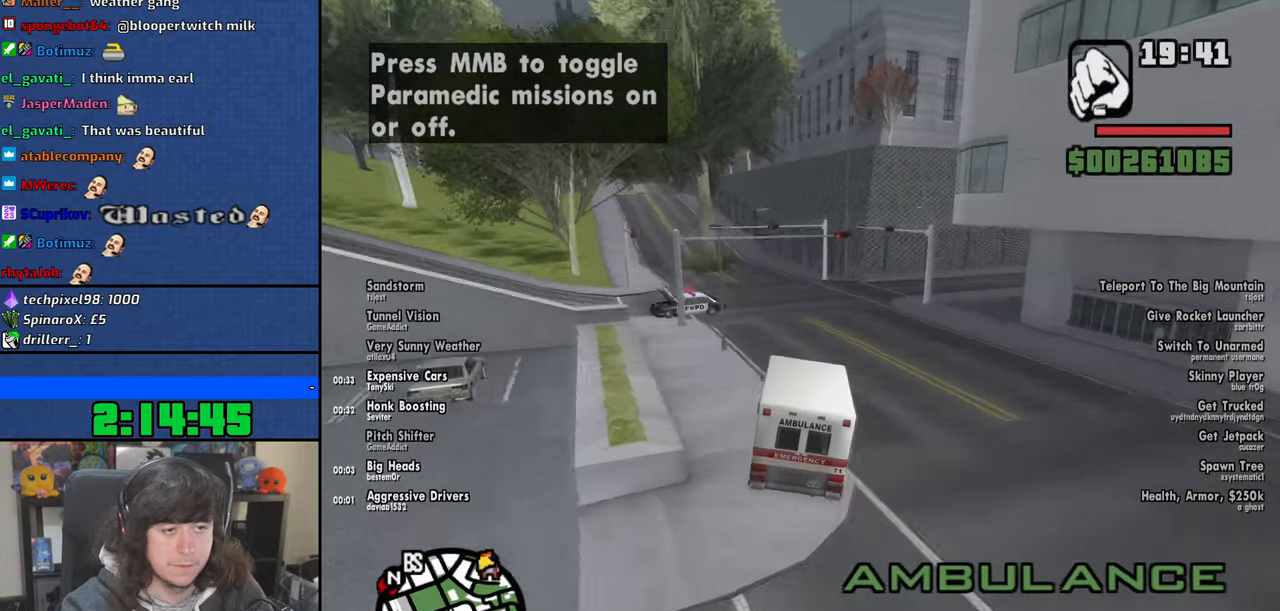
{"keys": ["a", "w"], "mouse": [], "events": [[434, "a", "down"]]}
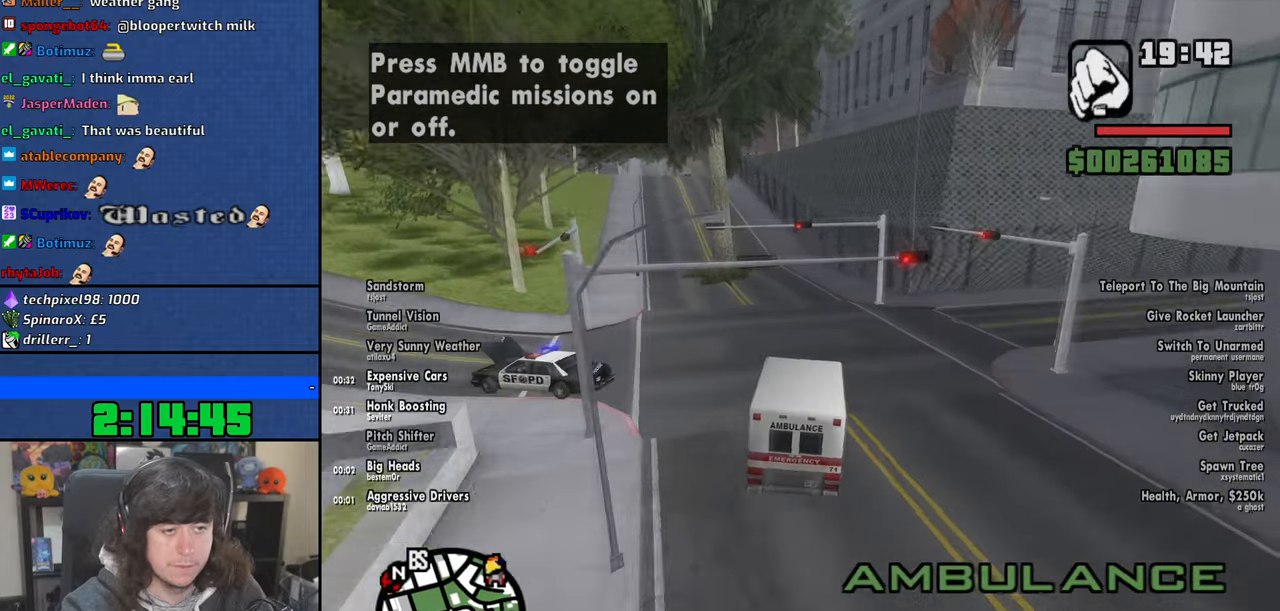
{"keys": ["w"], "mouse": [], "events": [[67, "a", "up"], [167, "a", "down"], [250, "a", "up"], [400, "a", "down"], [500, "a", "up"]]}
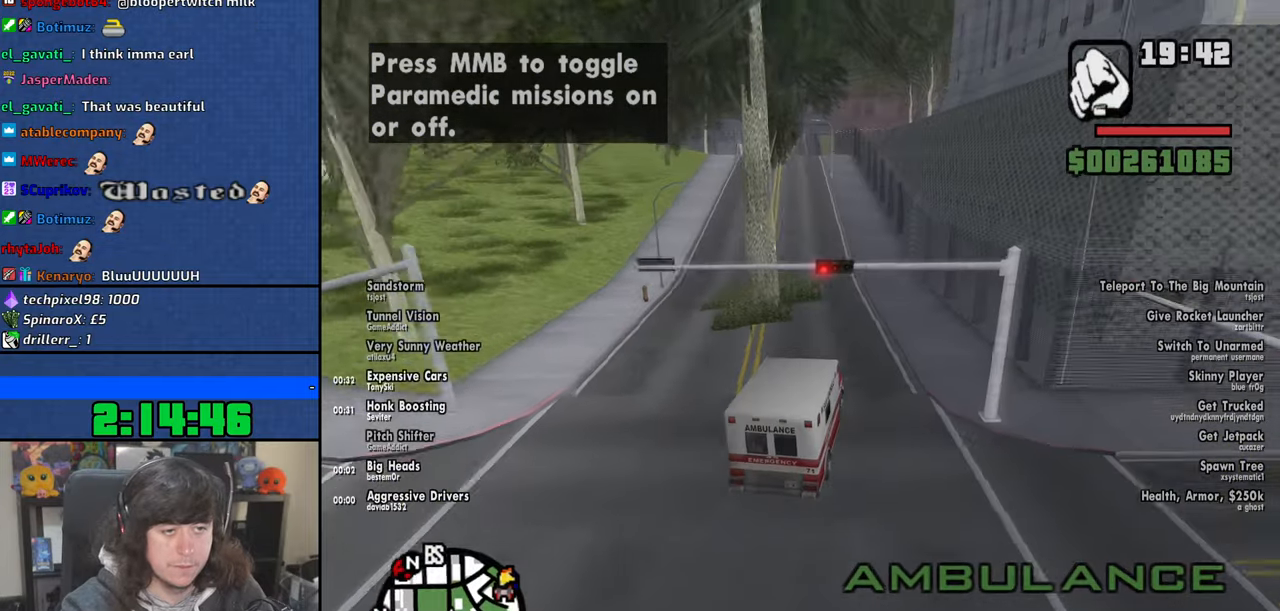
{"keys": ["w"], "mouse": [], "events": [[117, "a", "down"], [500, "a", "up"]]}
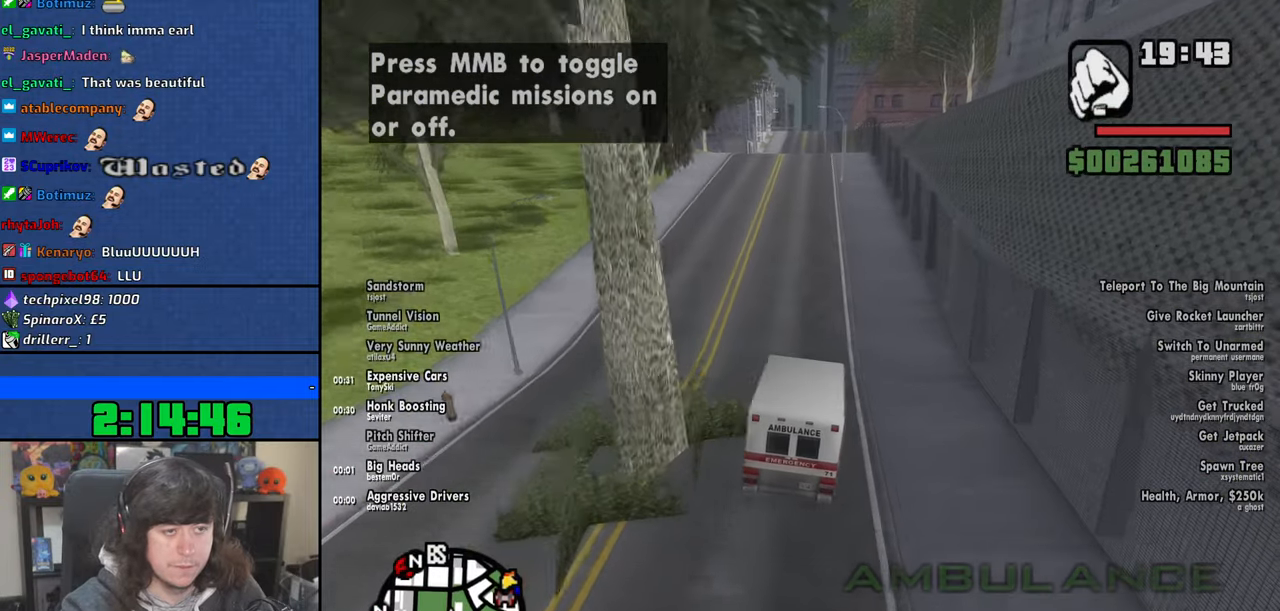
{"keys": ["6", "w"], "mouse": [], "events": [[334, "6", "down"]]}
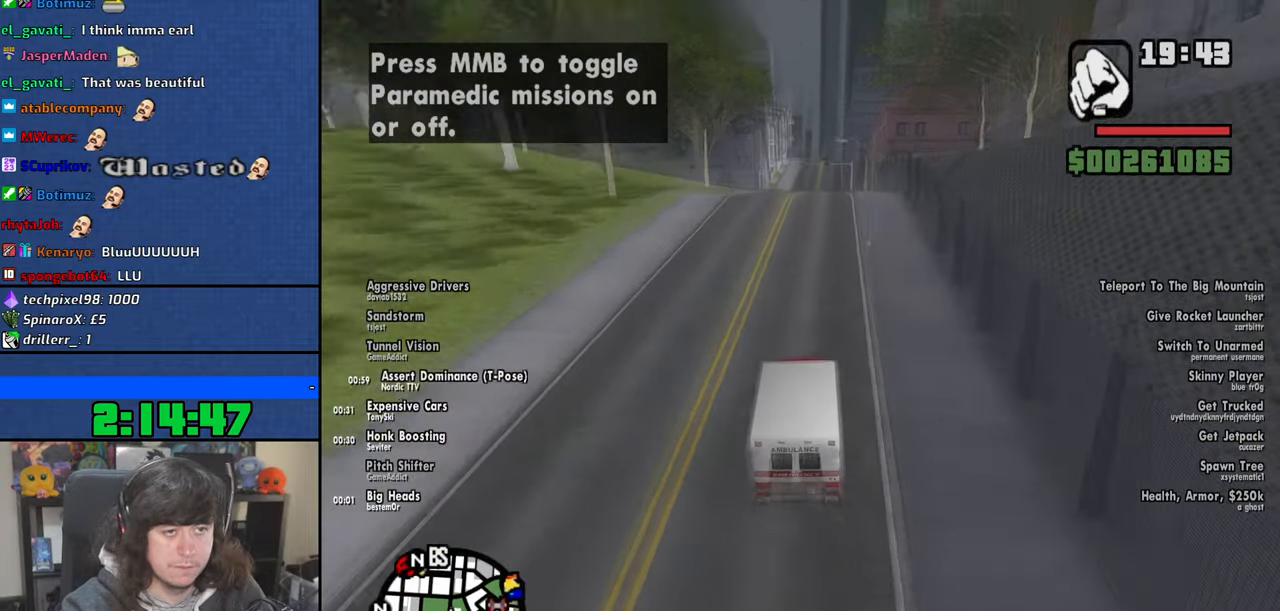
{"keys": ["6", "w"], "mouse": [], "events": [[234, "d", "down"], [300, "d", "up"]]}
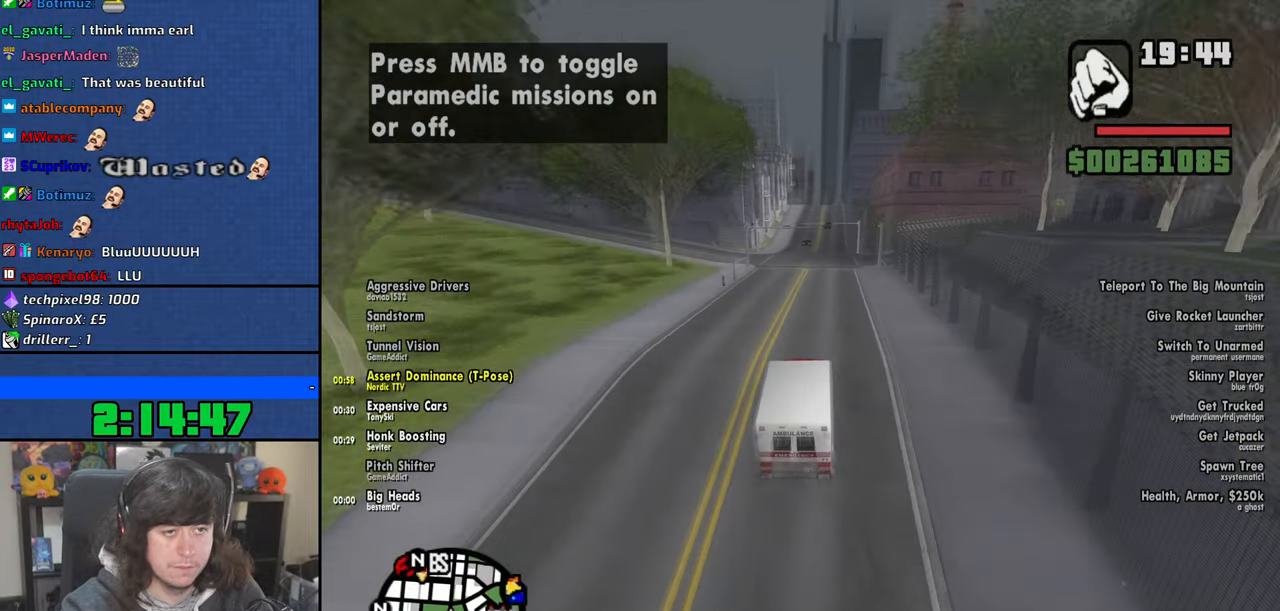
{"keys": ["6", "w"], "mouse": [], "events": []}
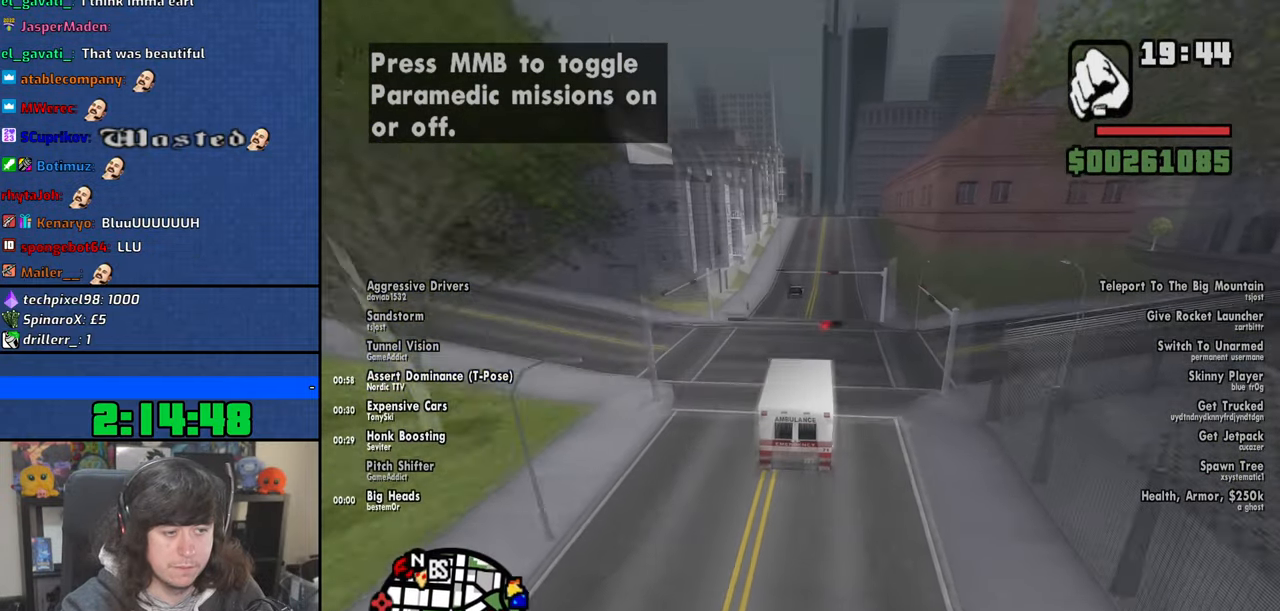
{"keys": ["6", "w"], "mouse": [], "events": []}
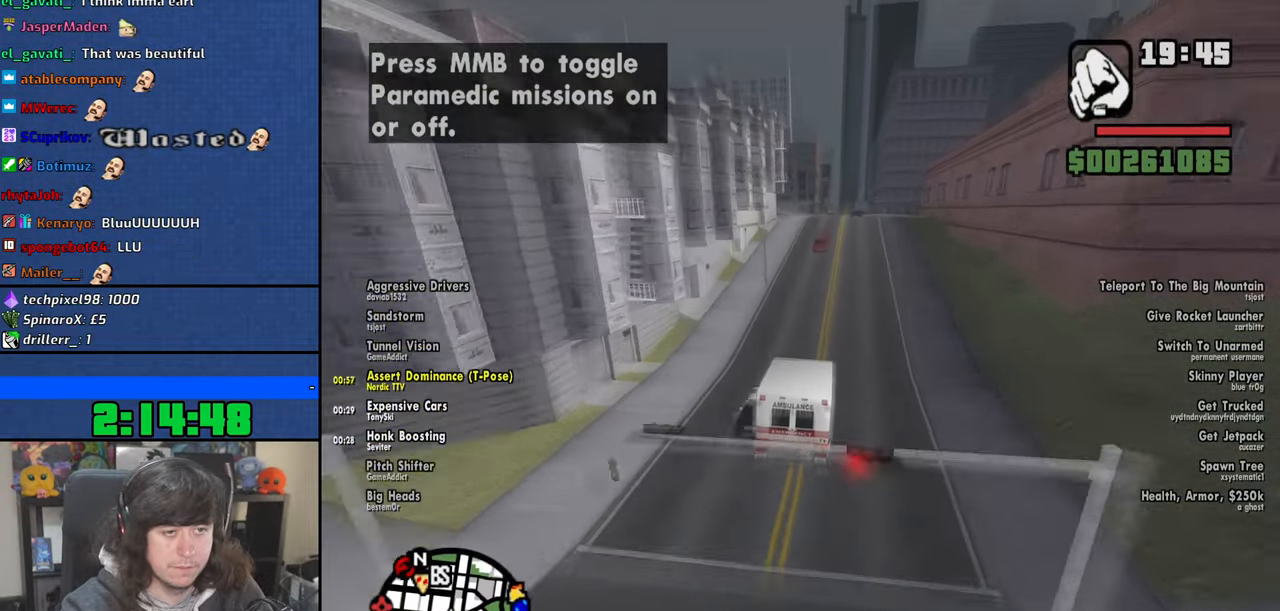
{"keys": ["6", "w"], "mouse": [], "events": [[250, "d", "down"], [334, "d", "up"]]}
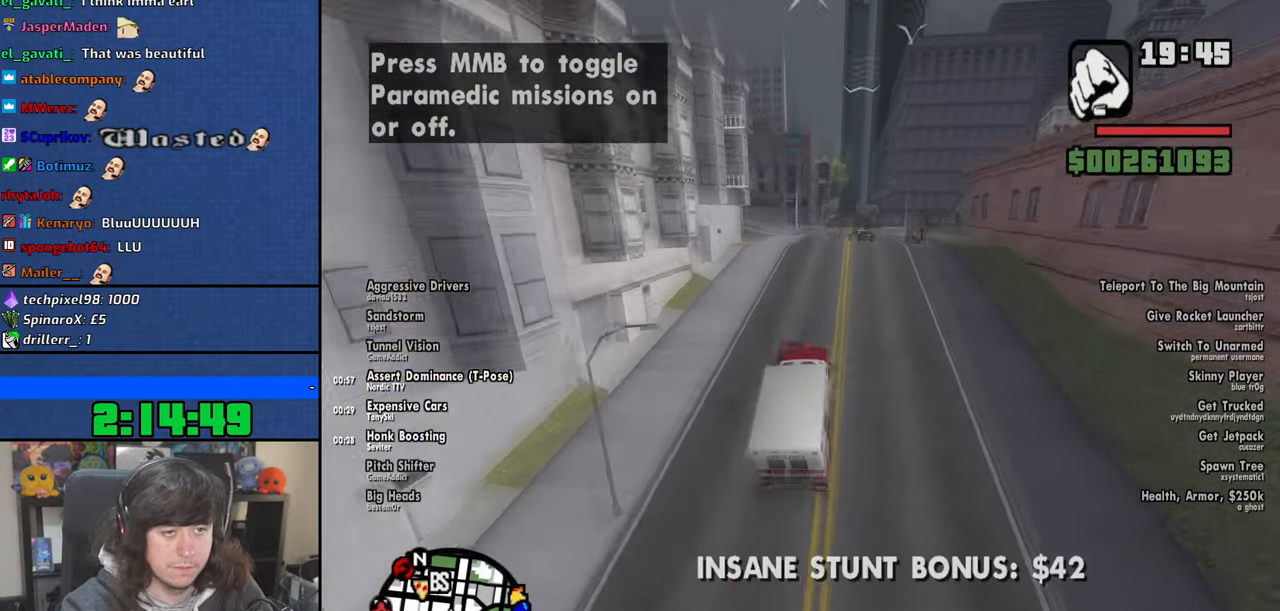
{"keys": ["2", "6"], "mouse": [], "events": [[317, "w", "up"], [484, "2", "down"]]}
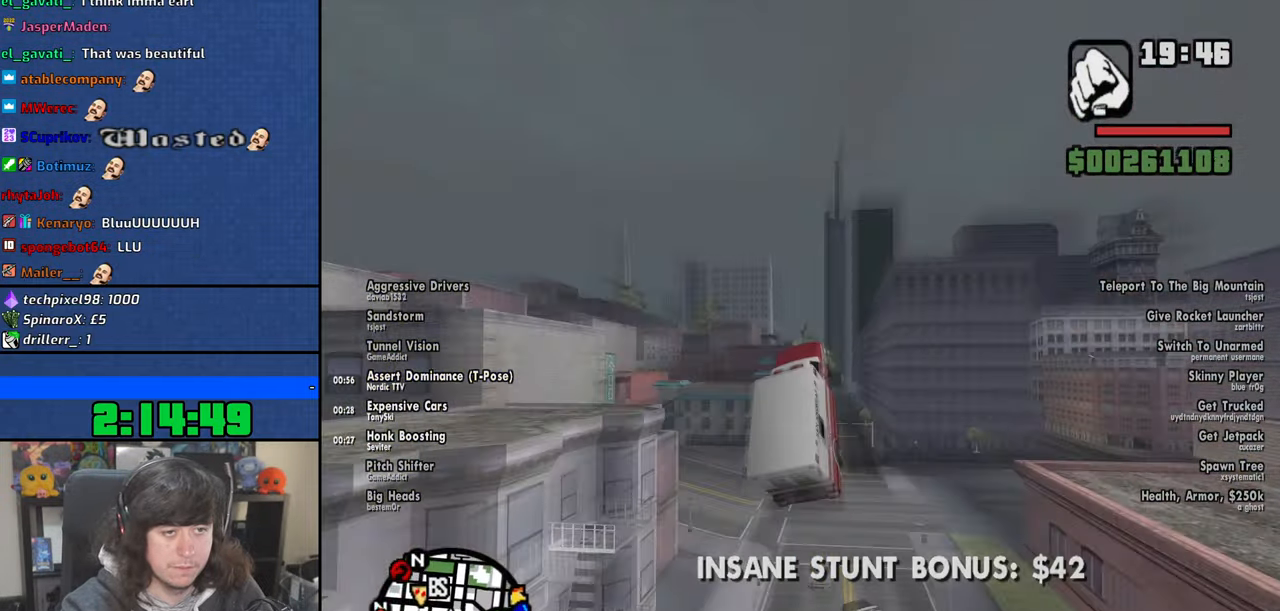
{"keys": ["2", "6"], "mouse": [], "events": []}
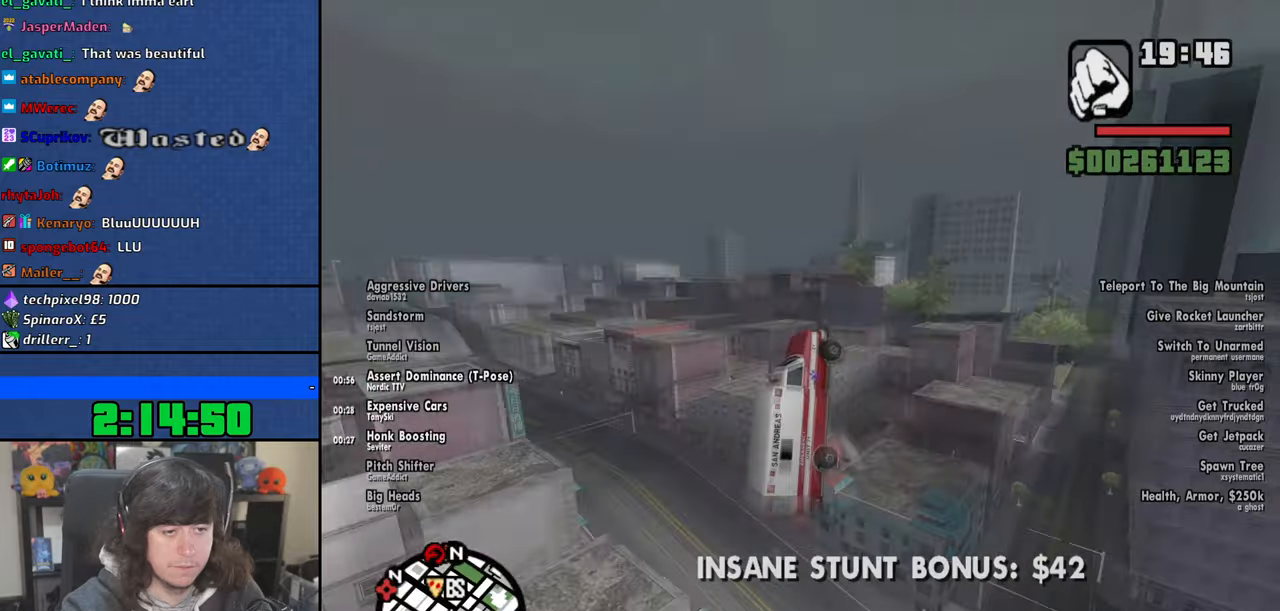
{"keys": ["2"], "mouse": [], "events": [[400, "6", "up"]]}
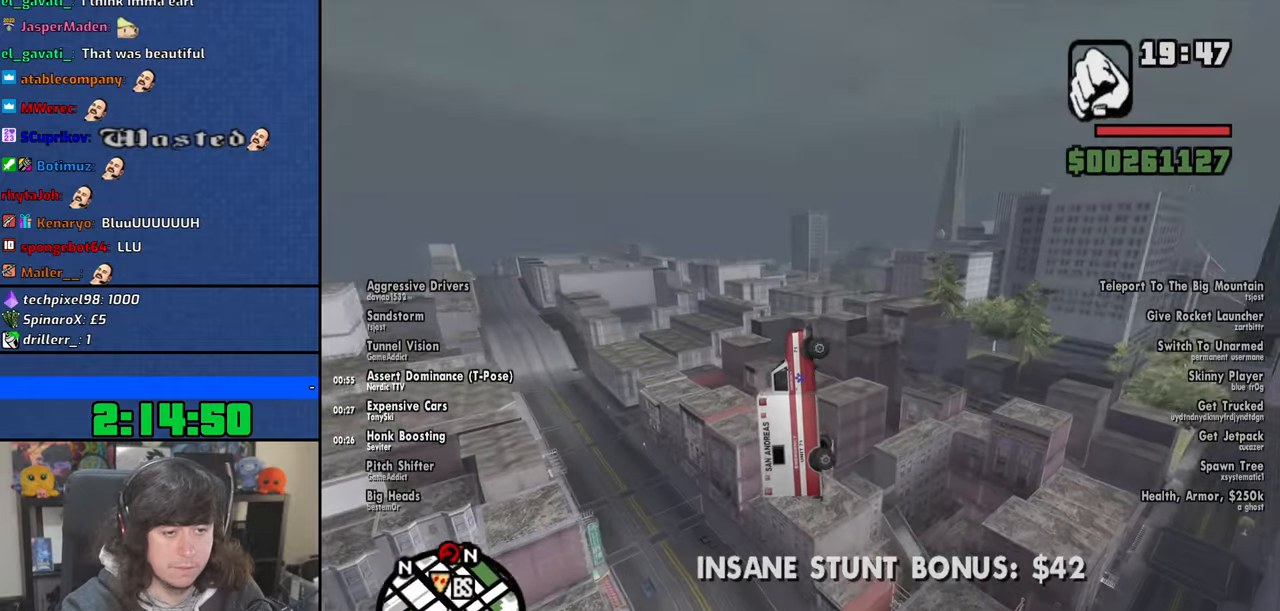
{"keys": ["2"], "mouse": [], "events": []}
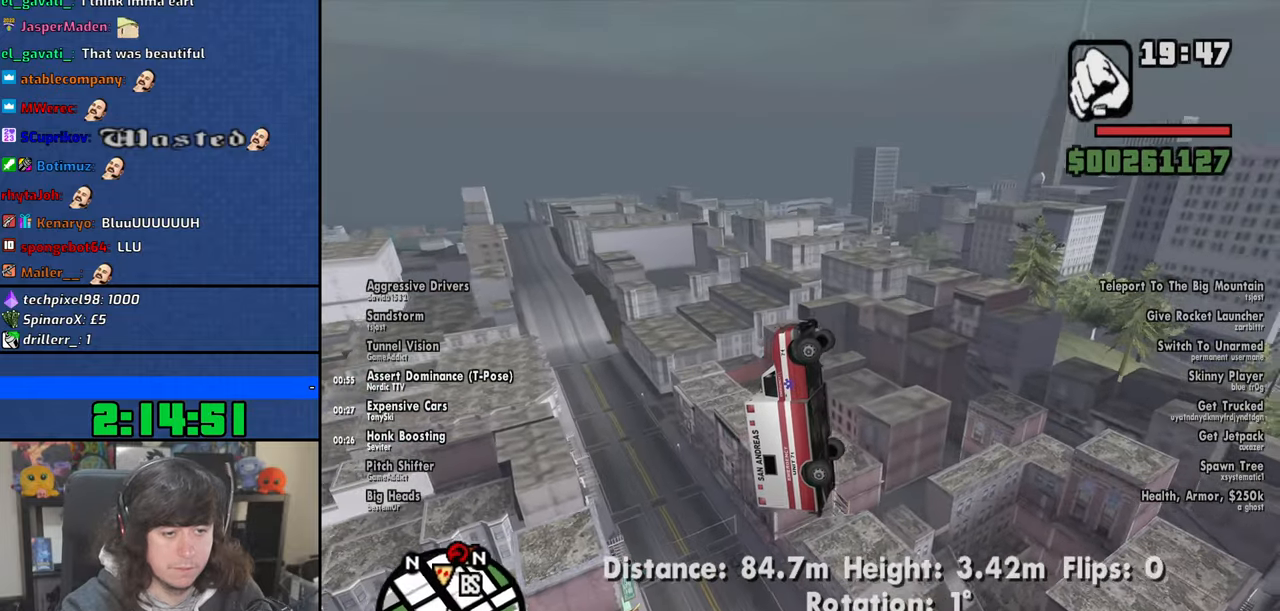
{"keys": ["2"], "mouse": [], "events": []}
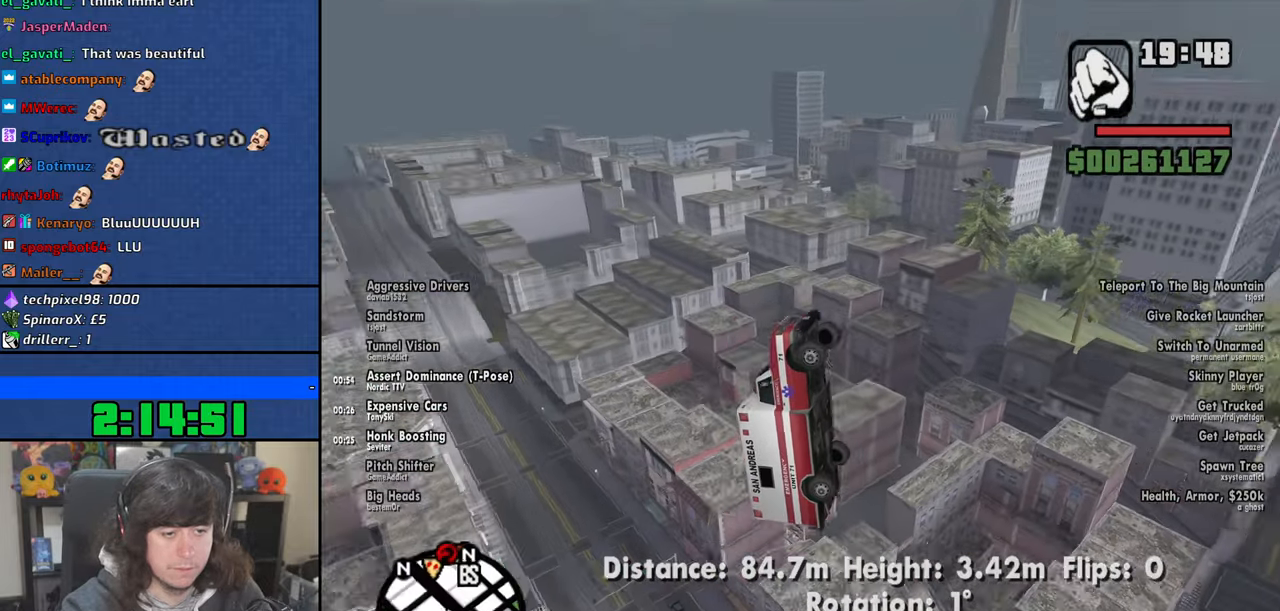
{"keys": ["2"], "mouse": [], "events": []}
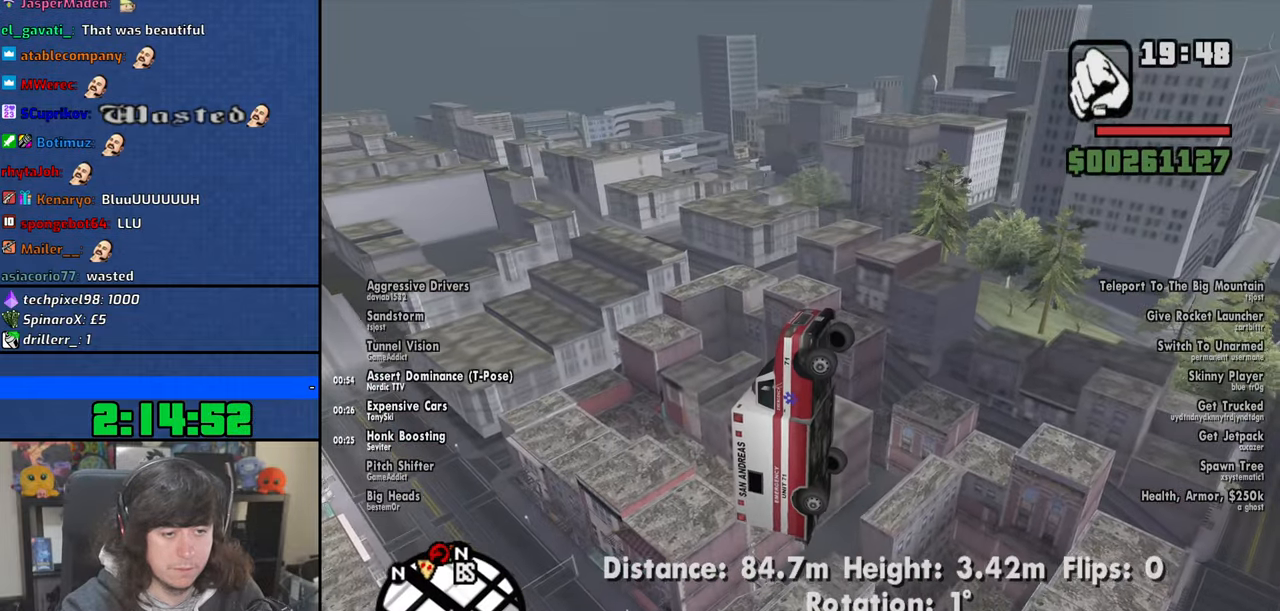
{"keys": [], "mouse": [], "events": [[434, "2", "up"]]}
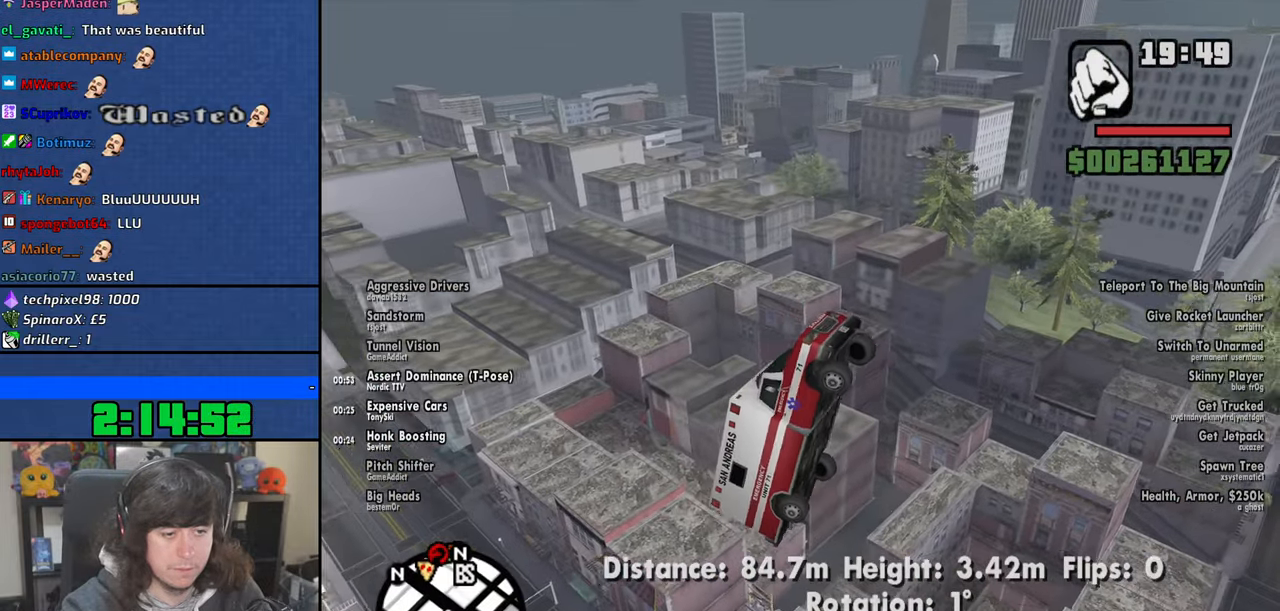
{"keys": ["5", "a", "space"], "mouse": [], "events": [[67, "a", "down"], [184, "5", "down"], [184, "space", "down"]]}
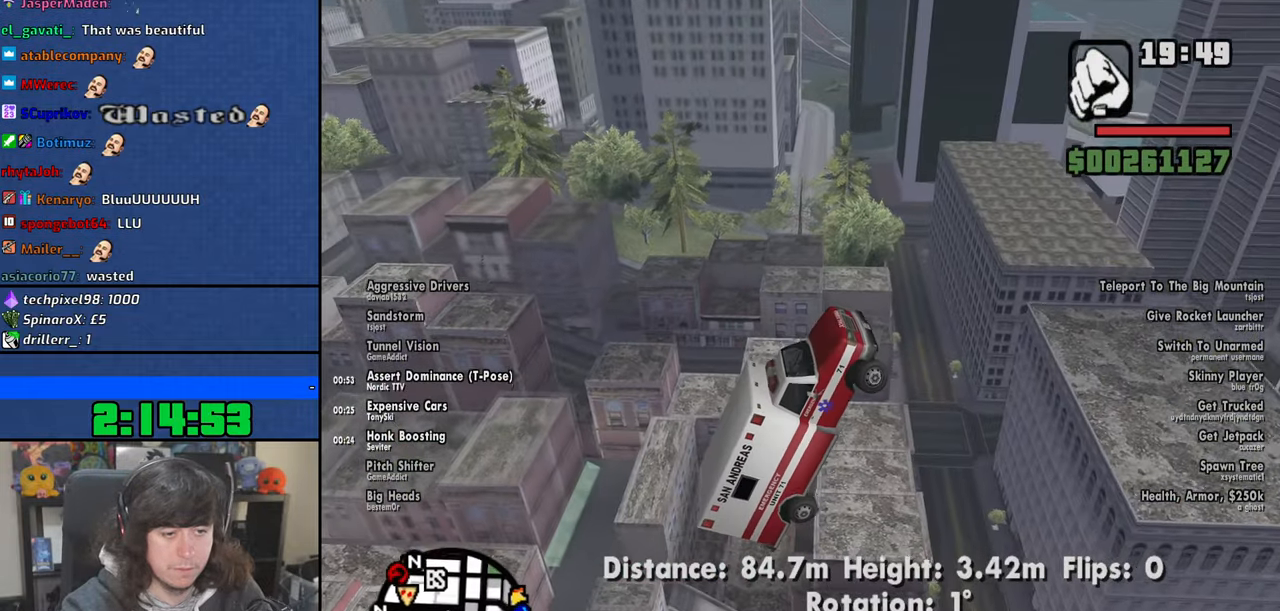
{"keys": ["5", "a", "space"], "mouse": [], "events": []}
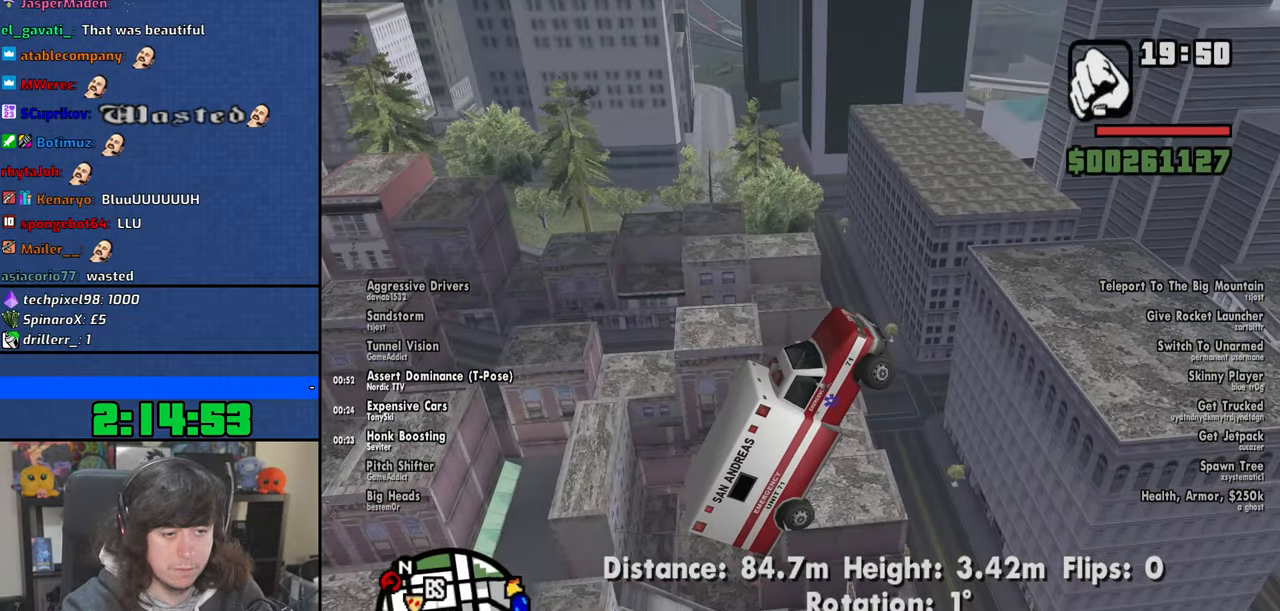
{"keys": ["5", "a", "space"], "mouse": [], "events": []}
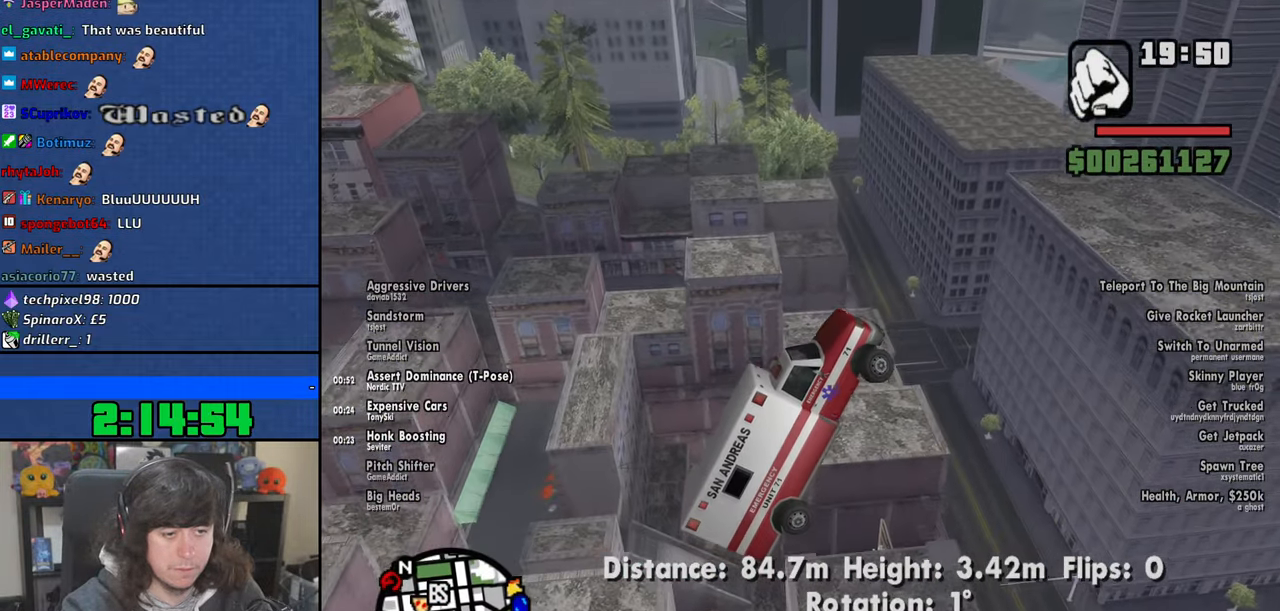
{"keys": ["5", "a", "space"], "mouse": [], "events": []}
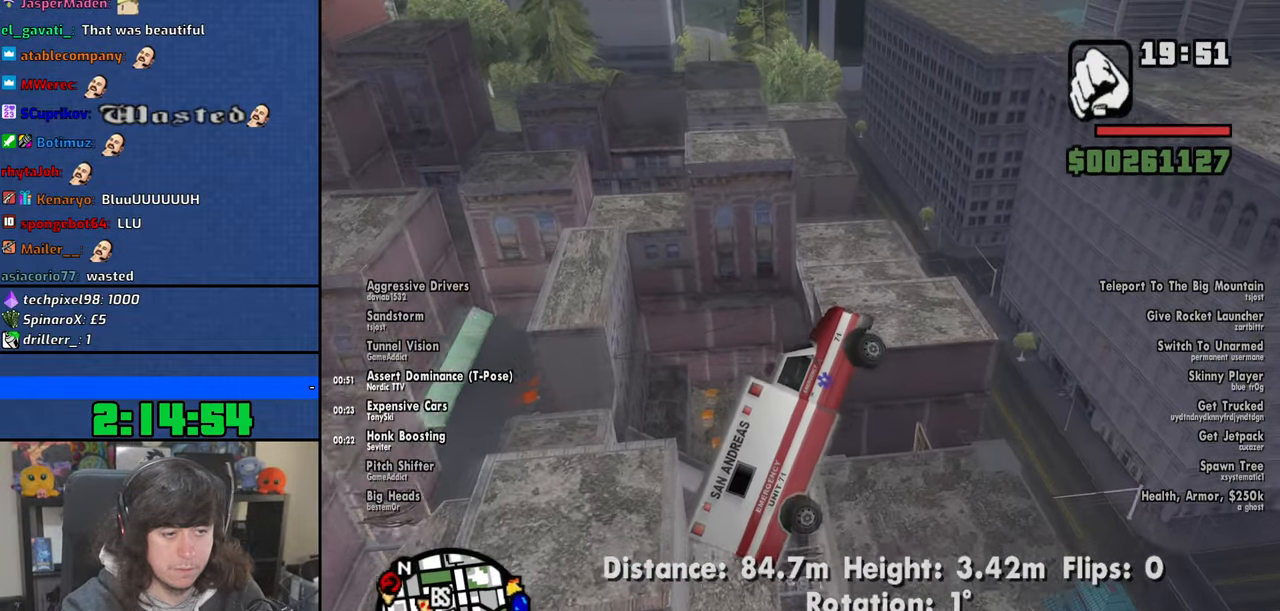
{"keys": ["6"], "mouse": [], "events": [[167, "5", "up"], [434, "space", "up"], [467, "a", "up"], [484, "6", "down"]]}
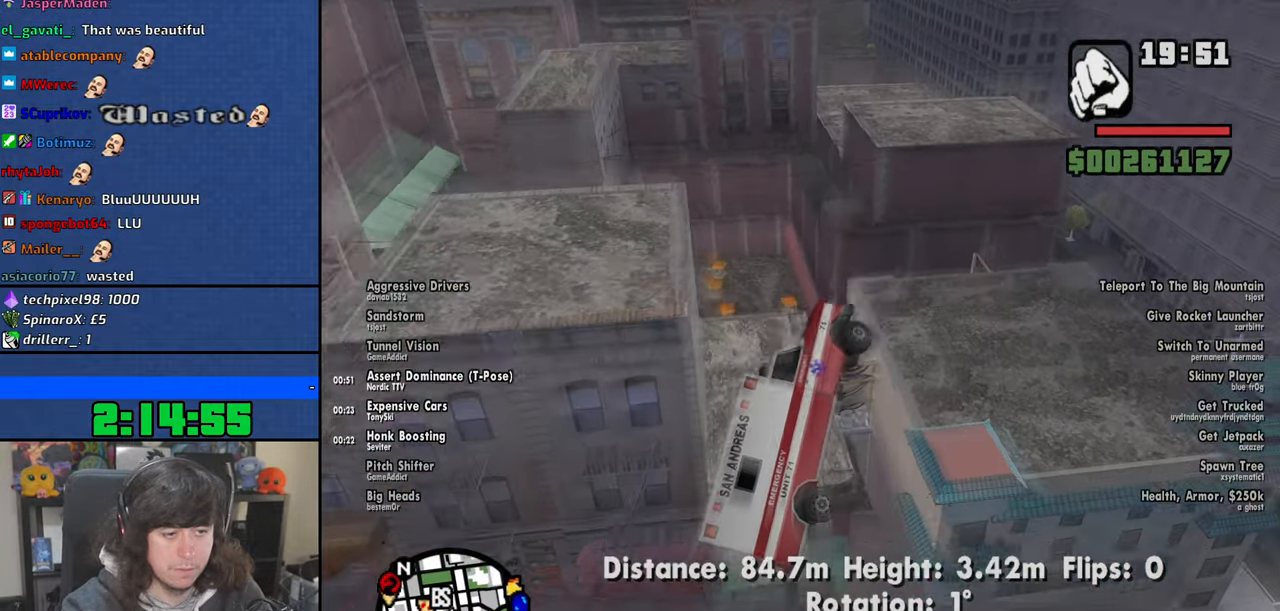
{"keys": [], "mouse": [], "events": [[267, "6", "up"]]}
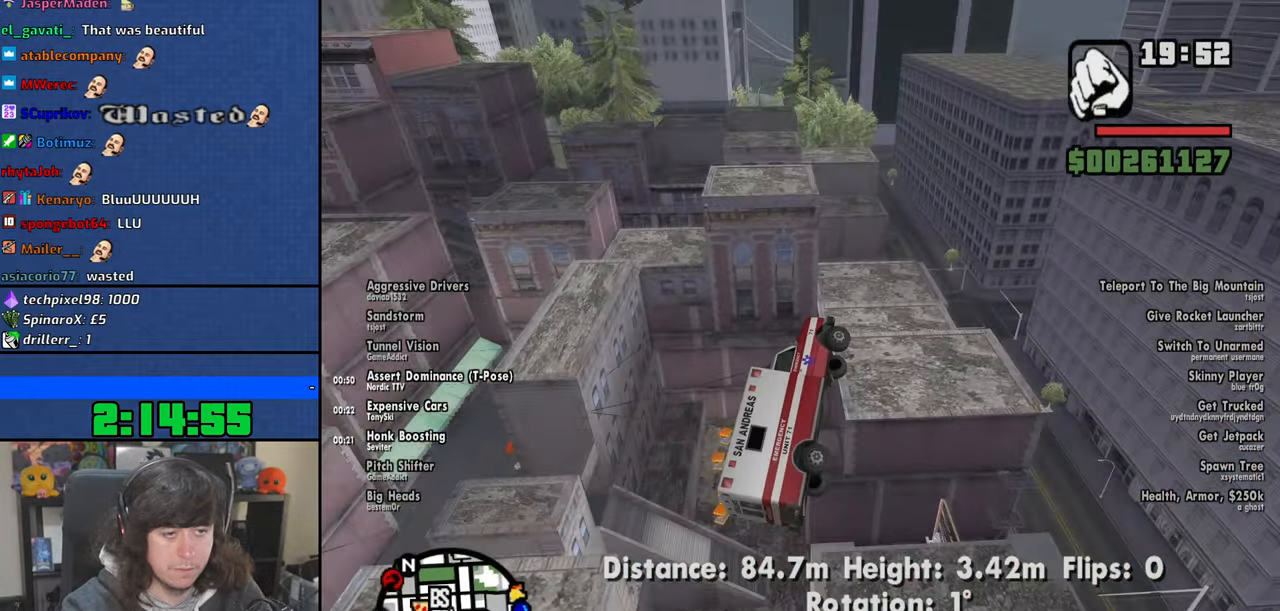
{"keys": ["a"], "mouse": [], "events": [[150, "6", "down"], [284, "6", "up"], [334, "6", "down"], [450, "6", "up"], [450, "a", "down"]]}
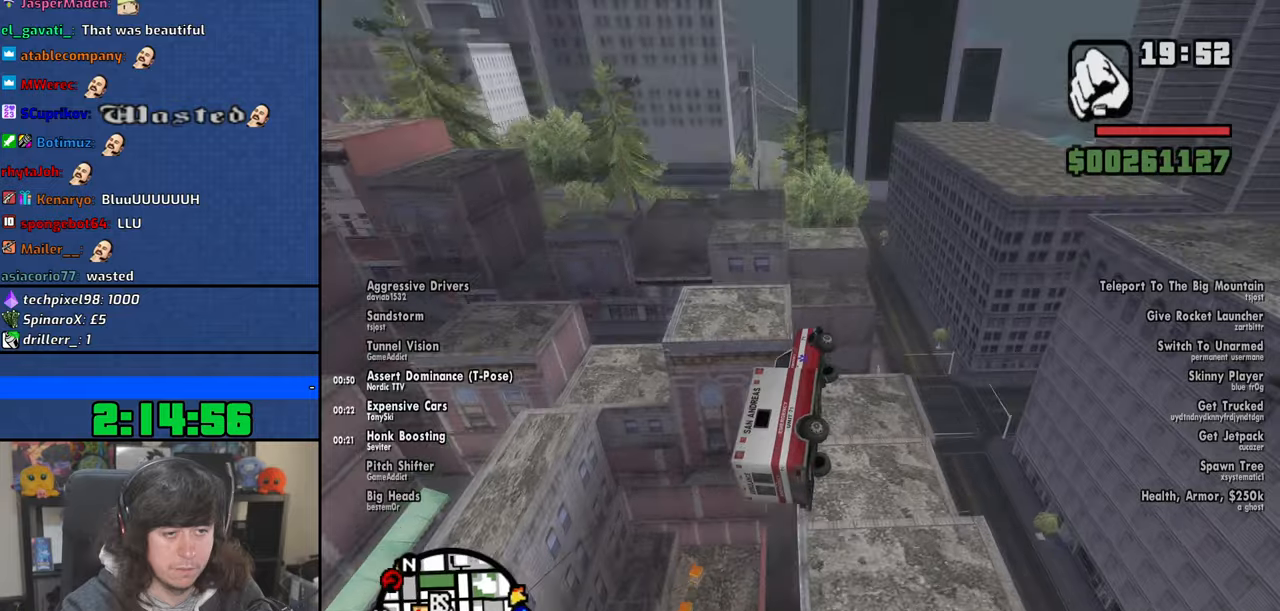
{"keys": ["a"], "mouse": [], "events": []}
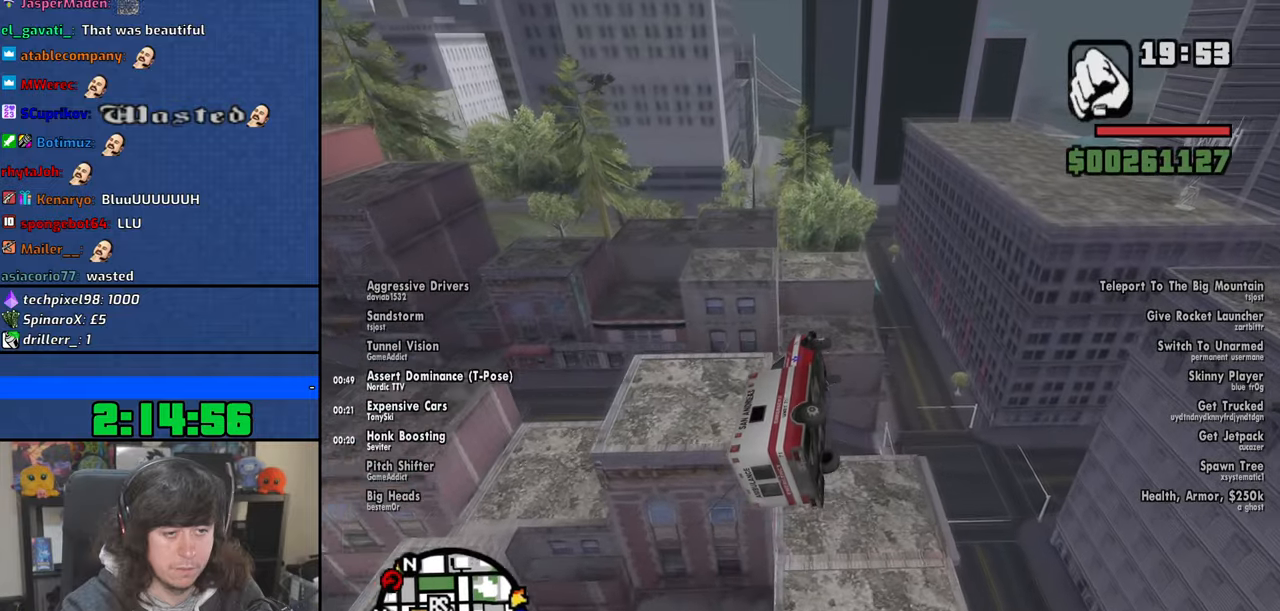
{"keys": ["5"], "mouse": [], "events": [[50, "a", "up"], [167, "5", "down"]]}
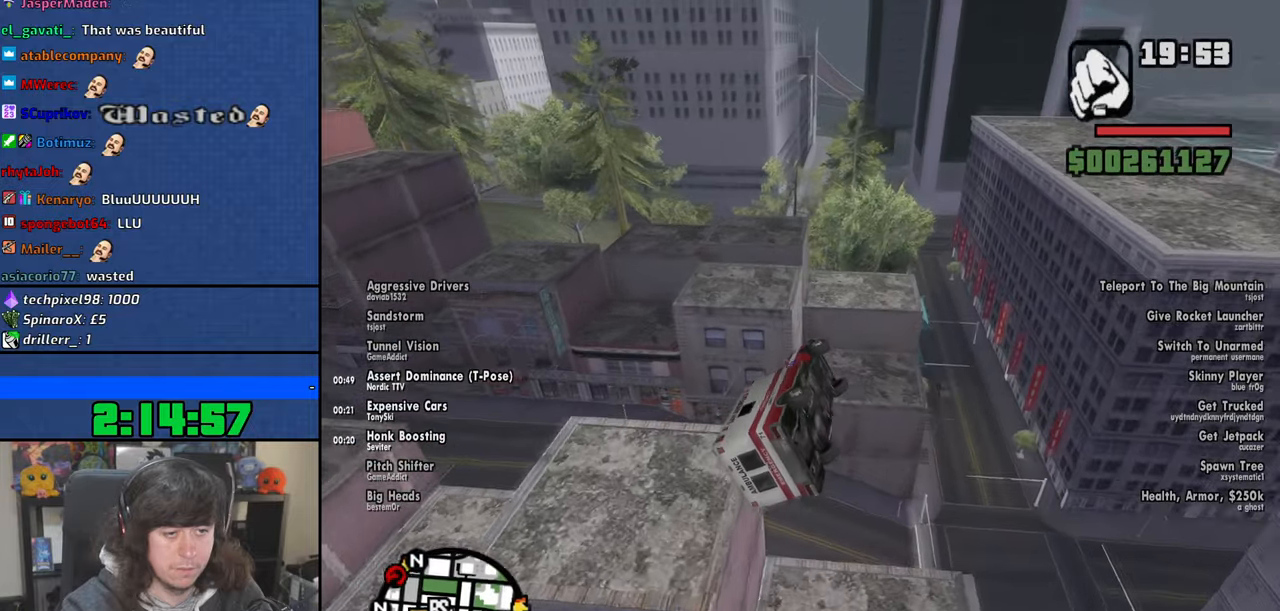
{"keys": ["5"], "mouse": [], "events": []}
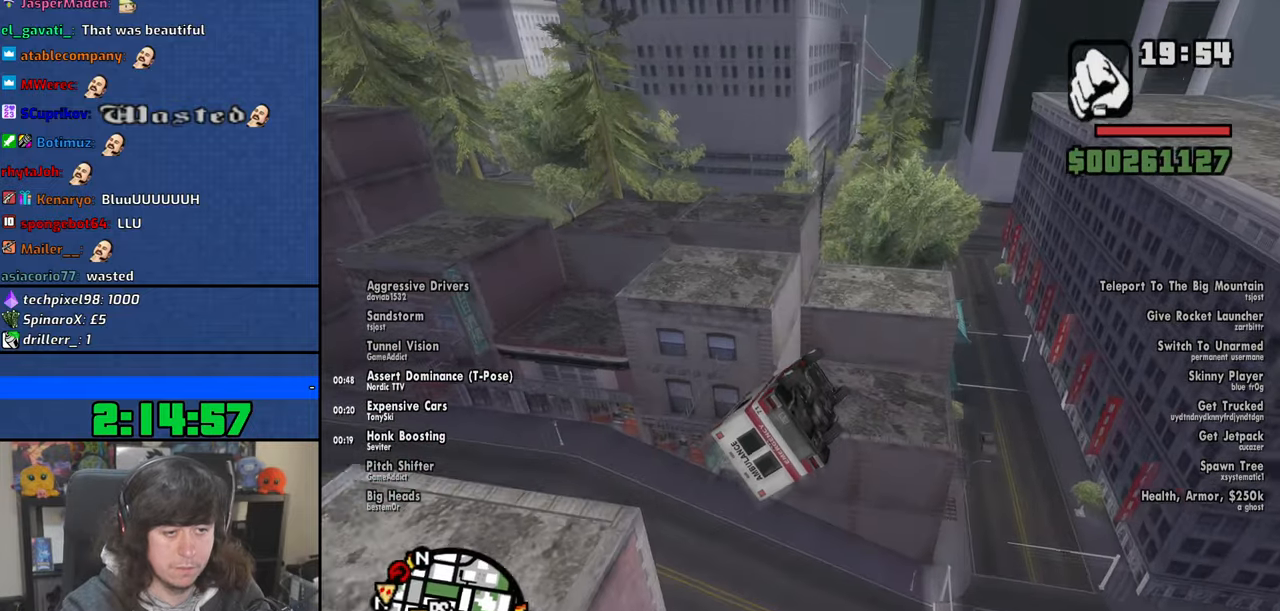
{"keys": ["5", "6"], "mouse": [], "events": [[117, "6", "down"]]}